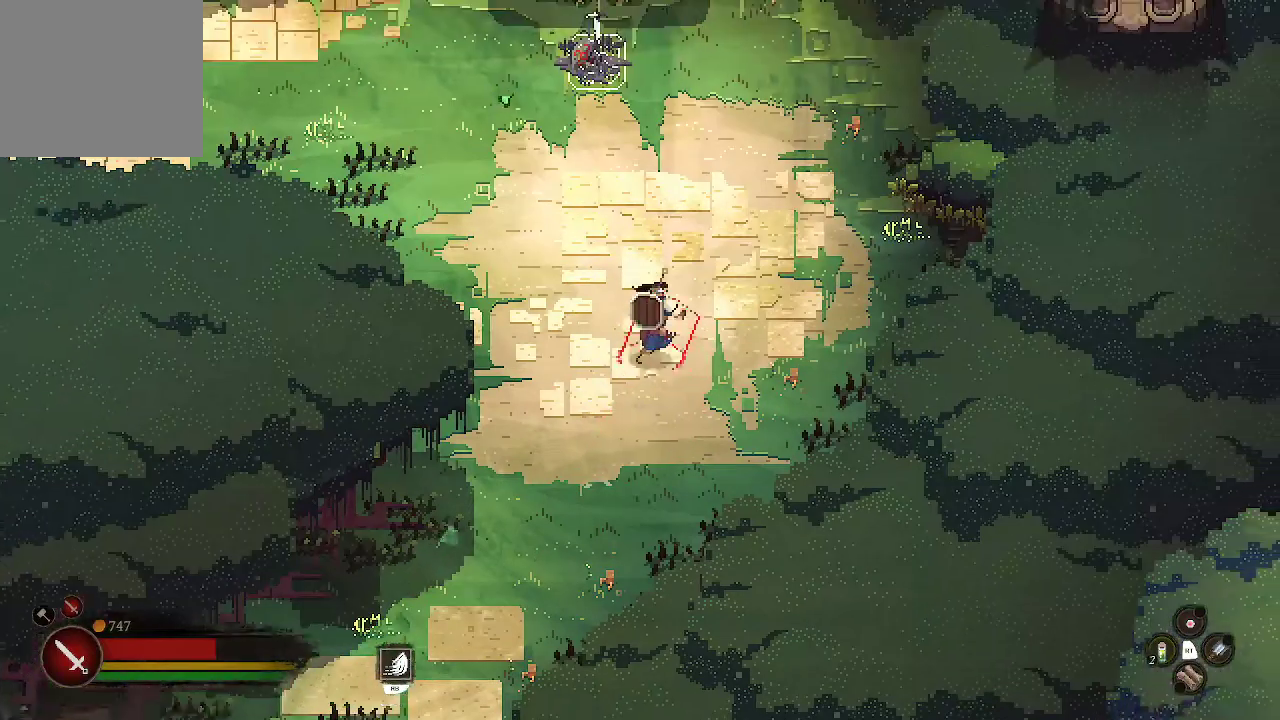
Gameplay with a controller (Xbox layout); each line is a JSON object with the inputs held at the frame after it. "events" lists button and stick changes between this image and that frame as [ms after this image, input, new state], when the widget could be followed in between.
{"buttons": [], "left_stick": "up", "right_stick": "center", "events": []}
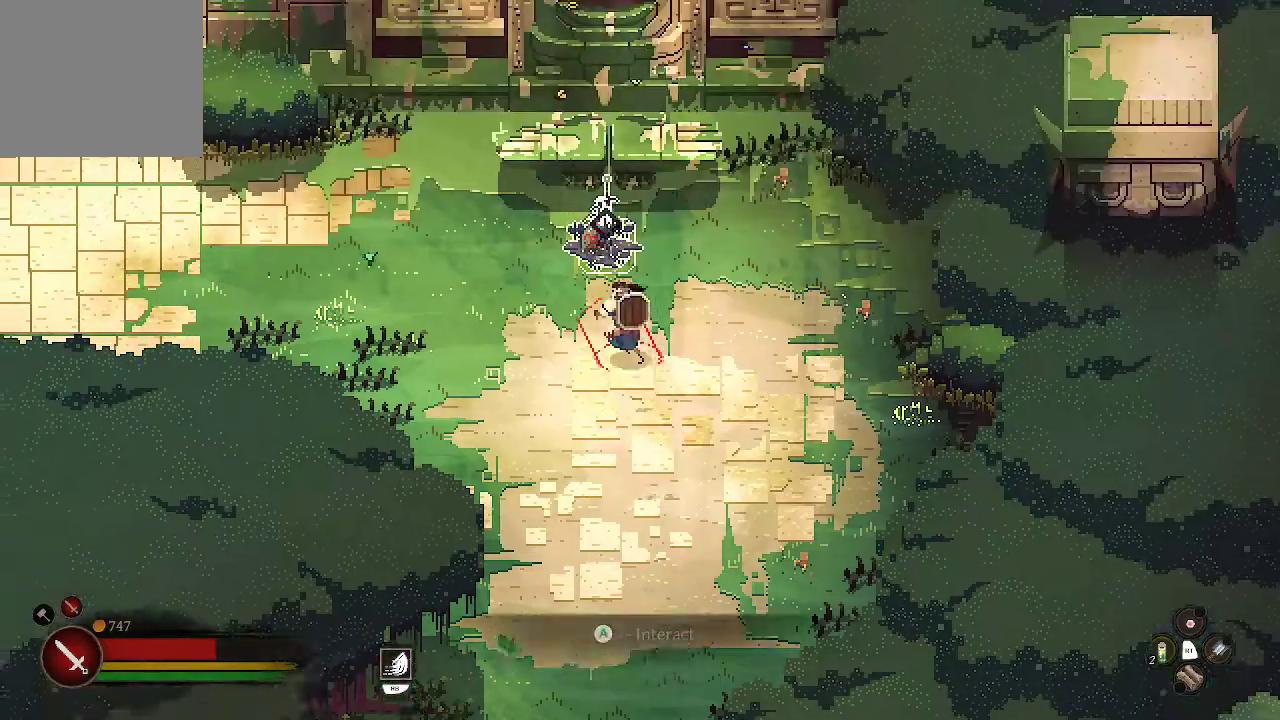
{"buttons": ["A"], "left_stick": "center", "right_stick": "center", "events": [[233, "A", "down"], [233, "left_stick", "center"]]}
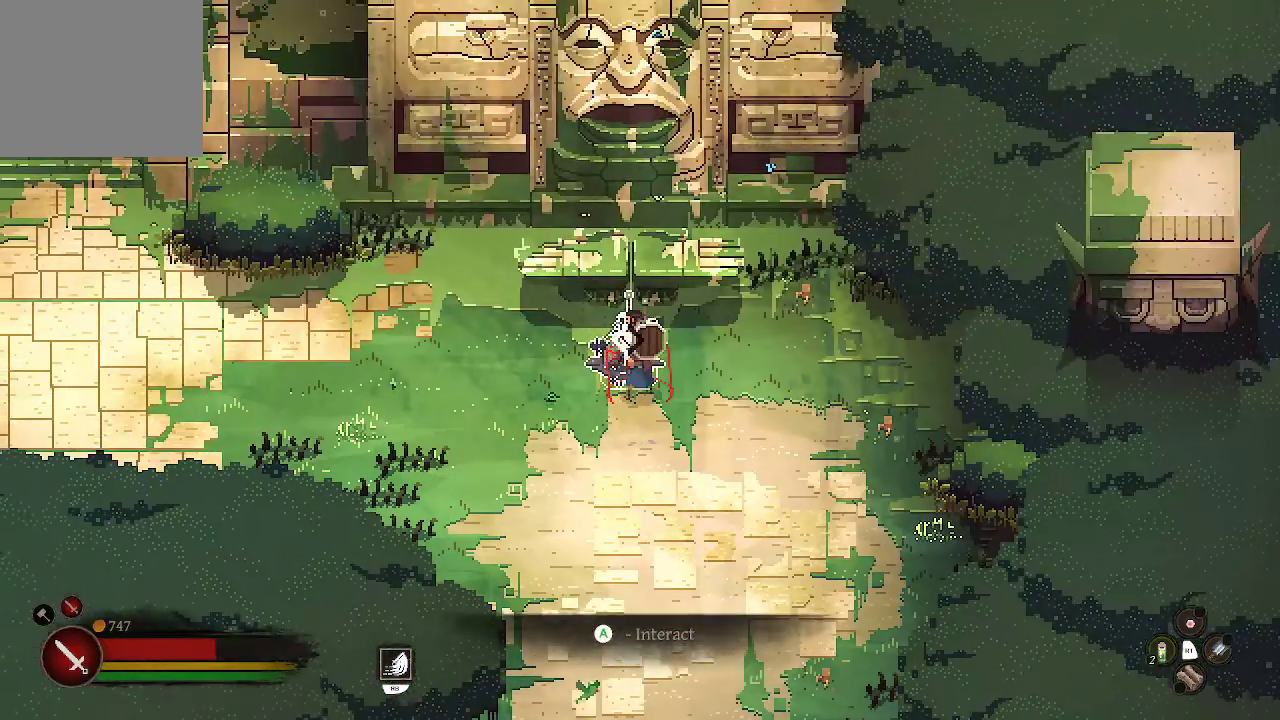
{"buttons": ["A"], "left_stick": "center", "right_stick": "center", "events": []}
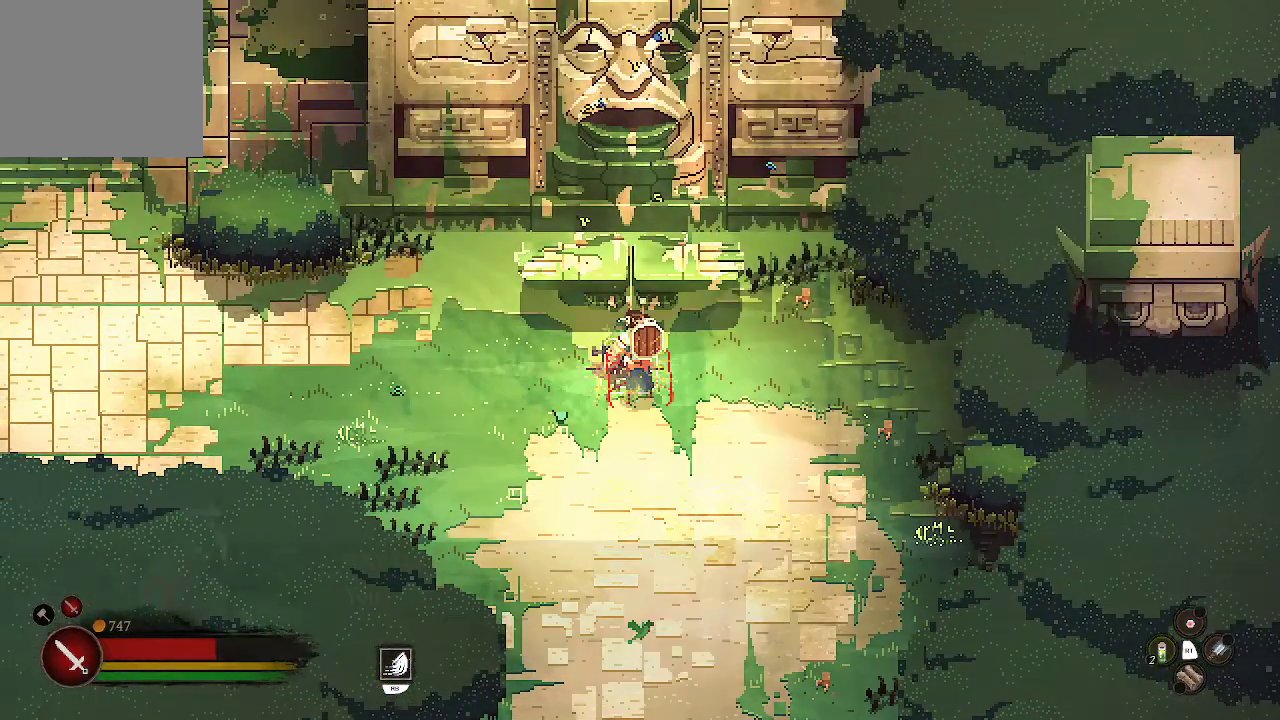
{"buttons": [], "left_stick": "center", "right_stick": "center", "events": [[500, "A", "up"]]}
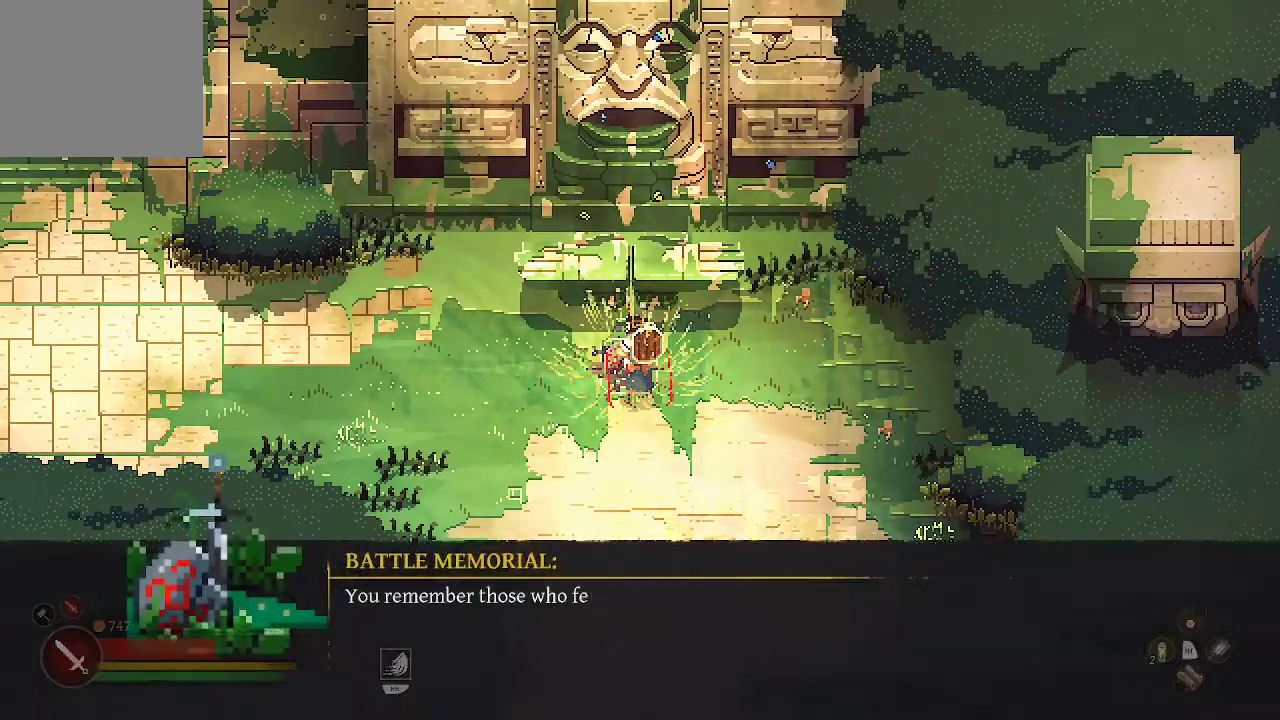
{"buttons": ["A"], "left_stick": "center", "right_stick": "center", "events": [[167, "A", "down"], [267, "A", "up"], [467, "A", "down"]]}
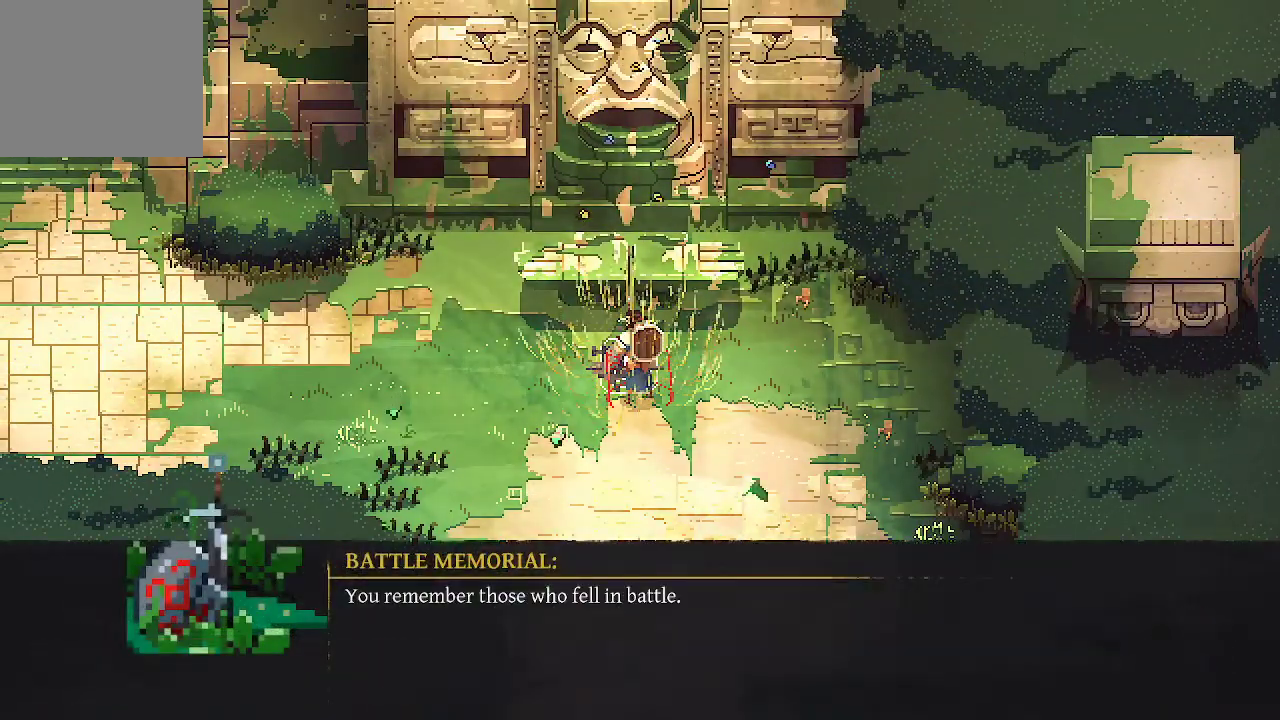
{"buttons": ["A"], "left_stick": "center", "right_stick": "center", "events": [[33, "A", "up"], [267, "A", "down"], [367, "A", "up"], [467, "A", "down"]]}
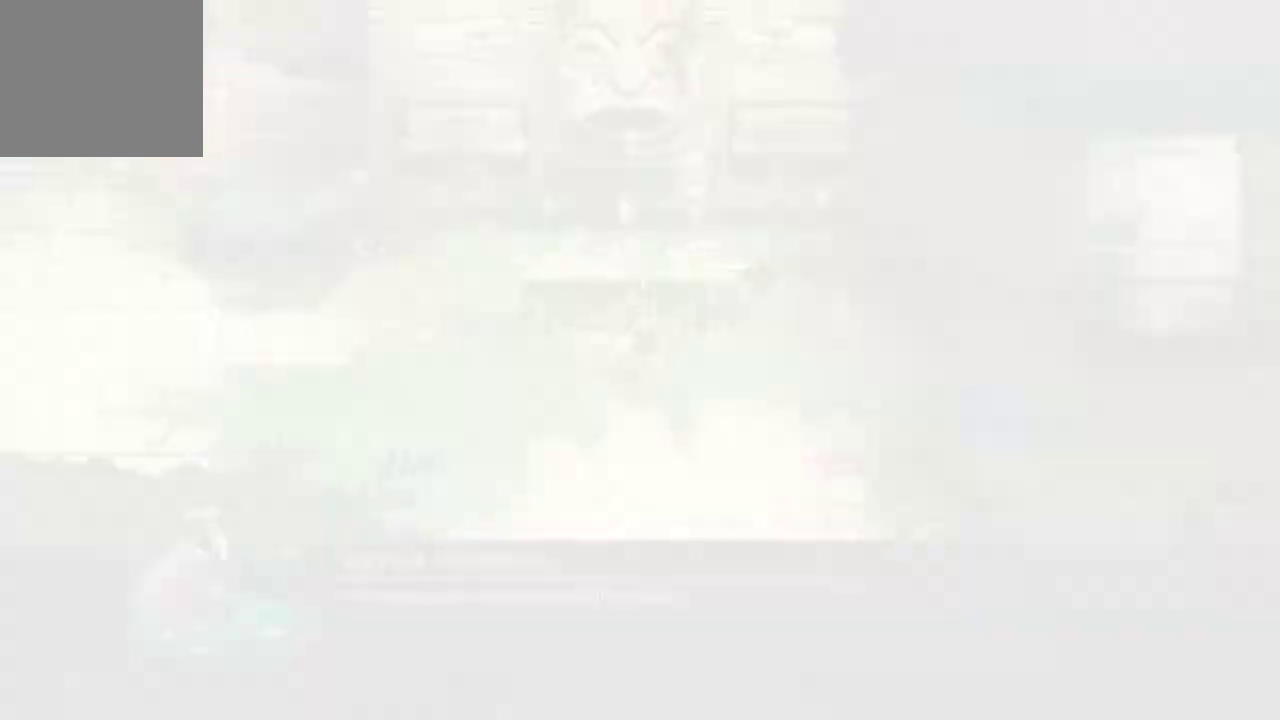
{"buttons": [], "left_stick": "center", "right_stick": "center", "events": [[67, "A", "up"]]}
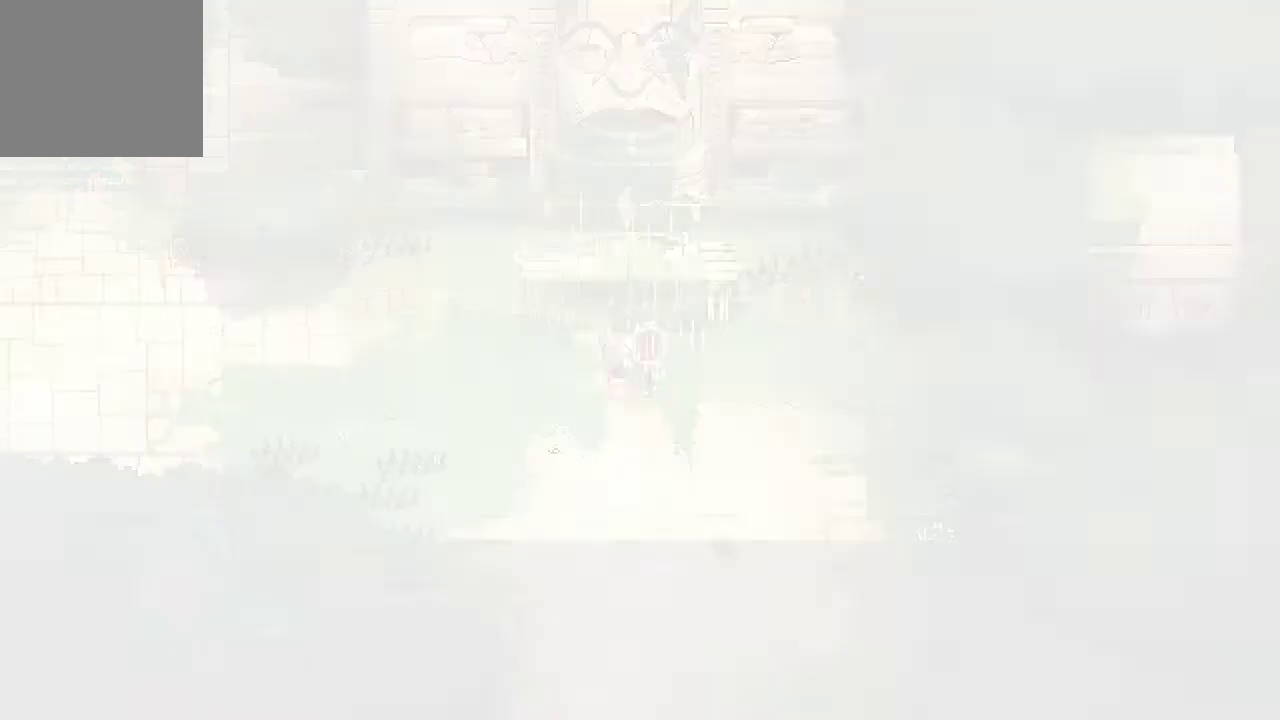
{"buttons": [], "left_stick": "center", "right_stick": "center", "events": []}
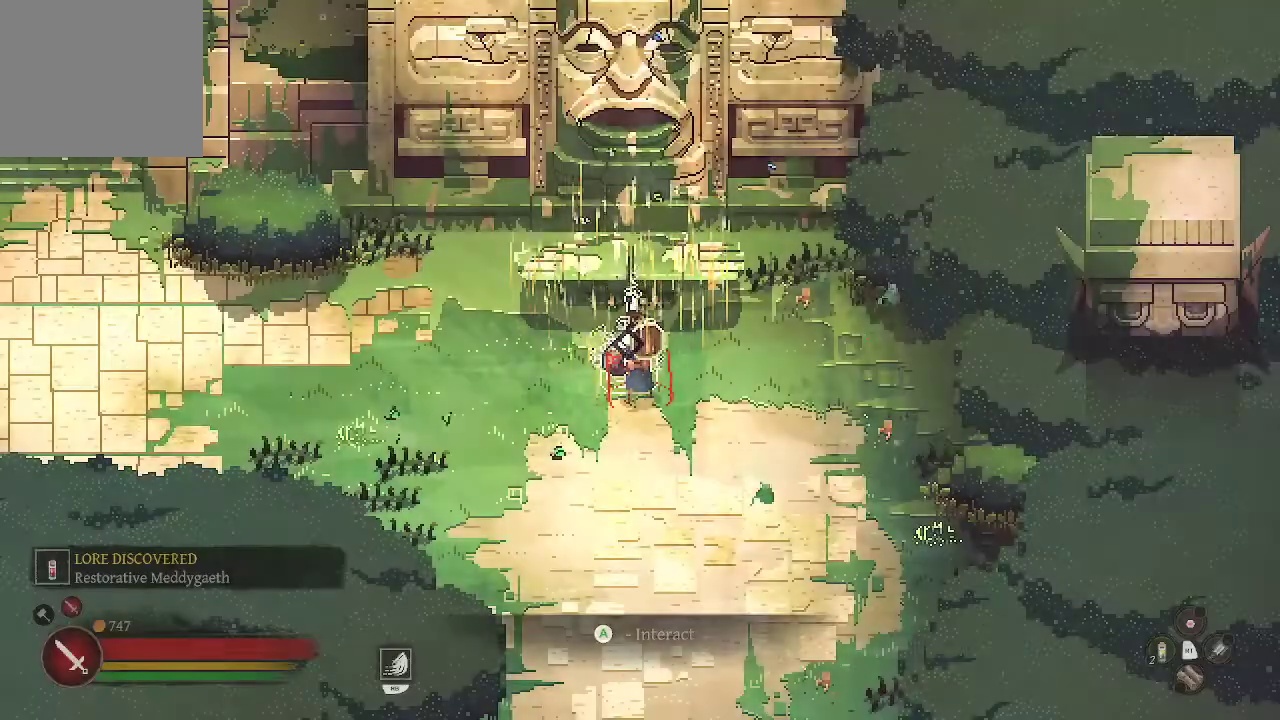
{"buttons": ["A"], "left_stick": "center", "right_stick": "center", "events": [[100, "A", "down"]]}
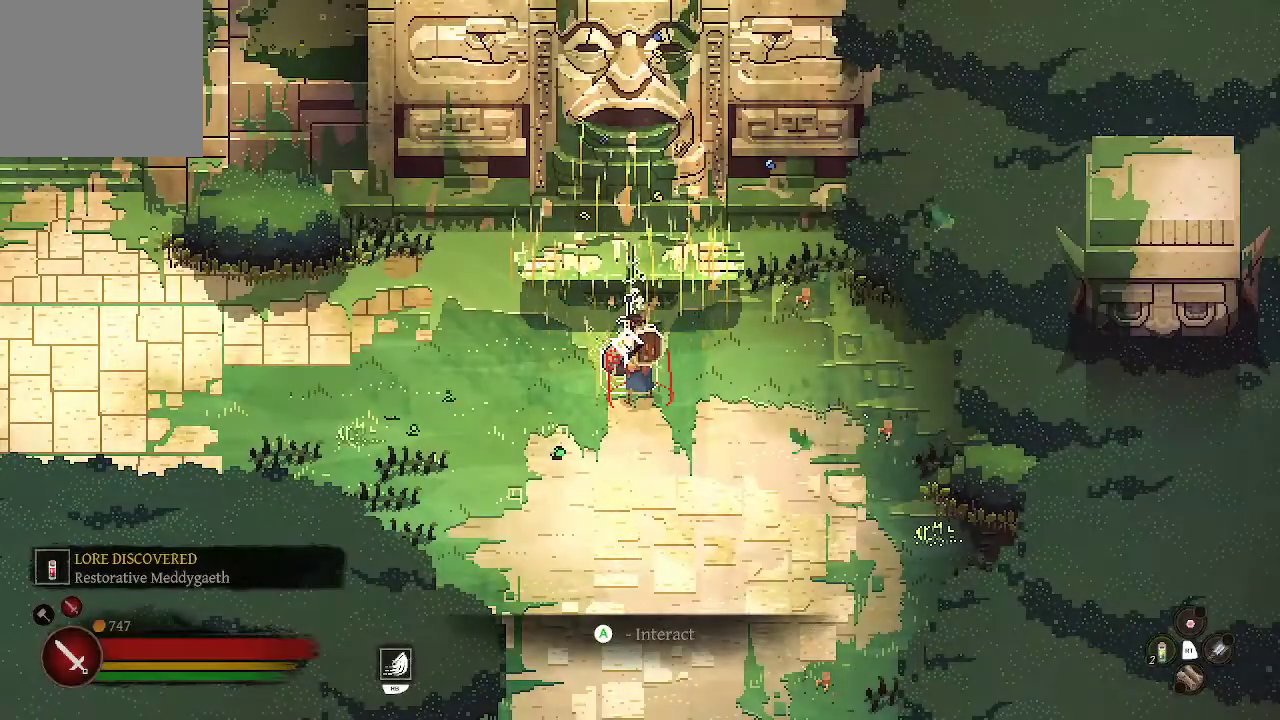
{"buttons": ["A"], "left_stick": "center", "right_stick": "center", "events": []}
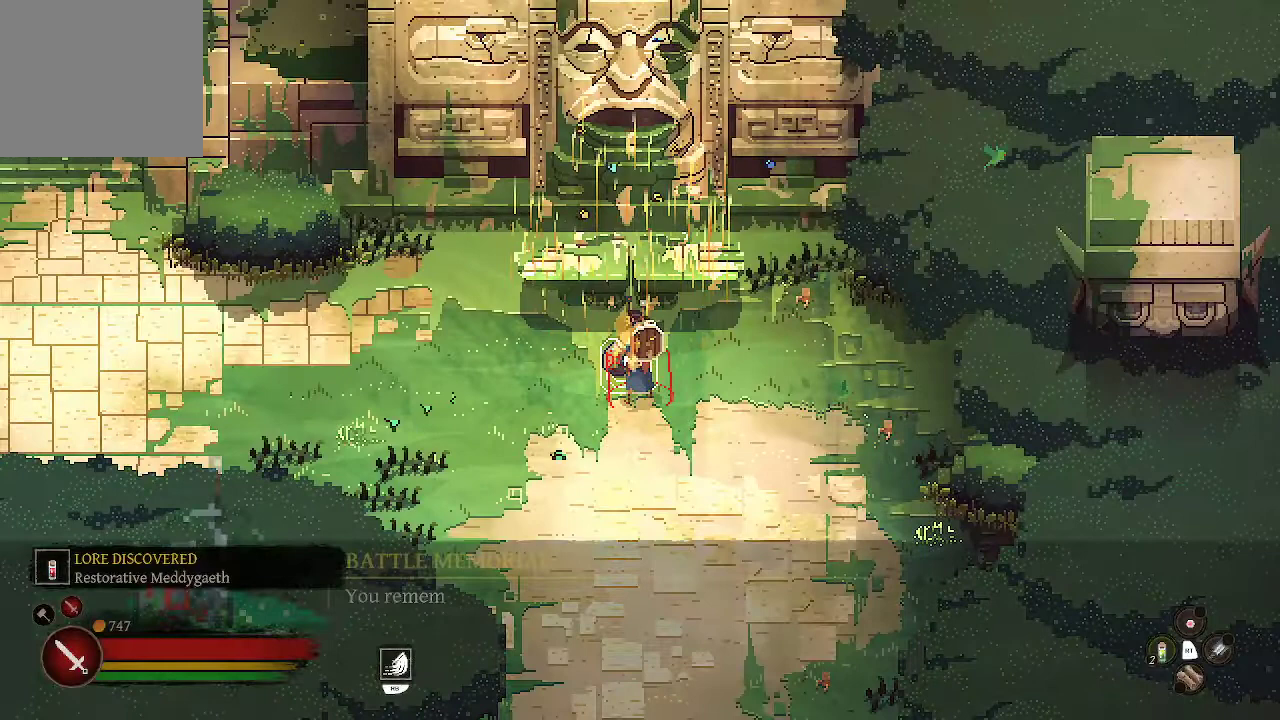
{"buttons": [], "left_stick": "center", "right_stick": "center", "events": [[367, "A", "up"]]}
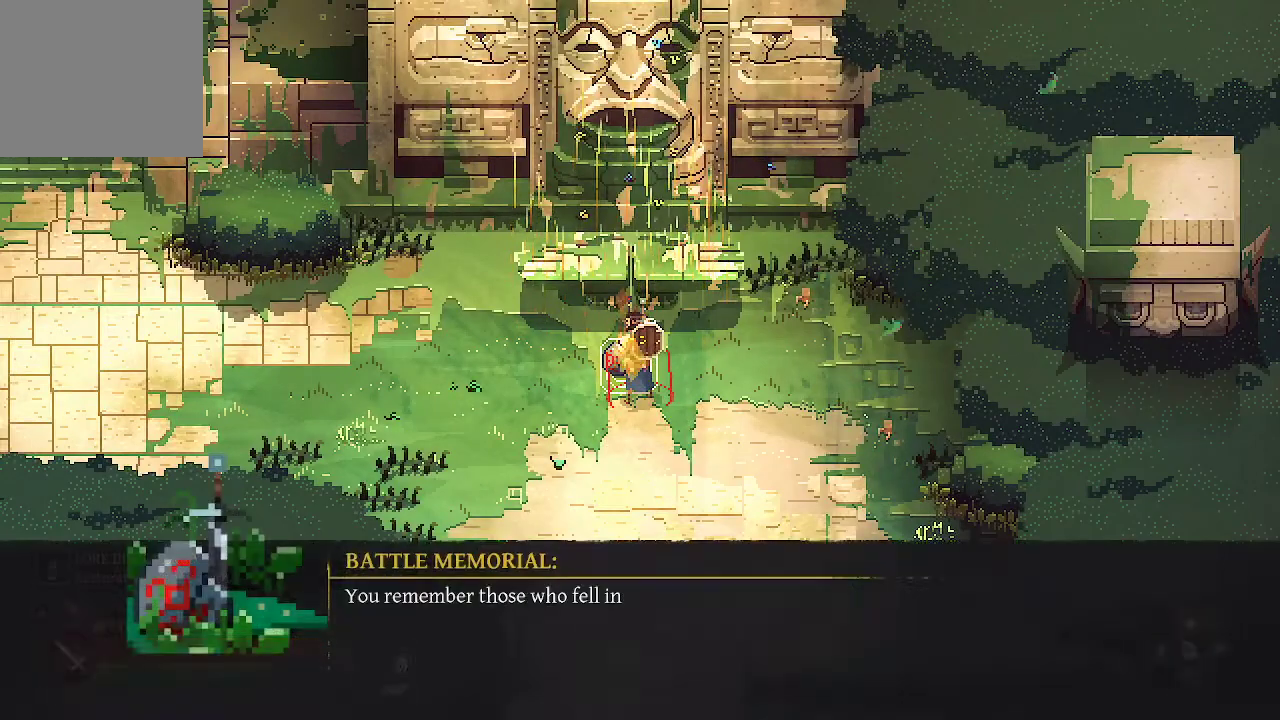
{"buttons": [], "left_stick": "center", "right_stick": "center", "events": [[133, "A", "down"], [233, "A", "up"]]}
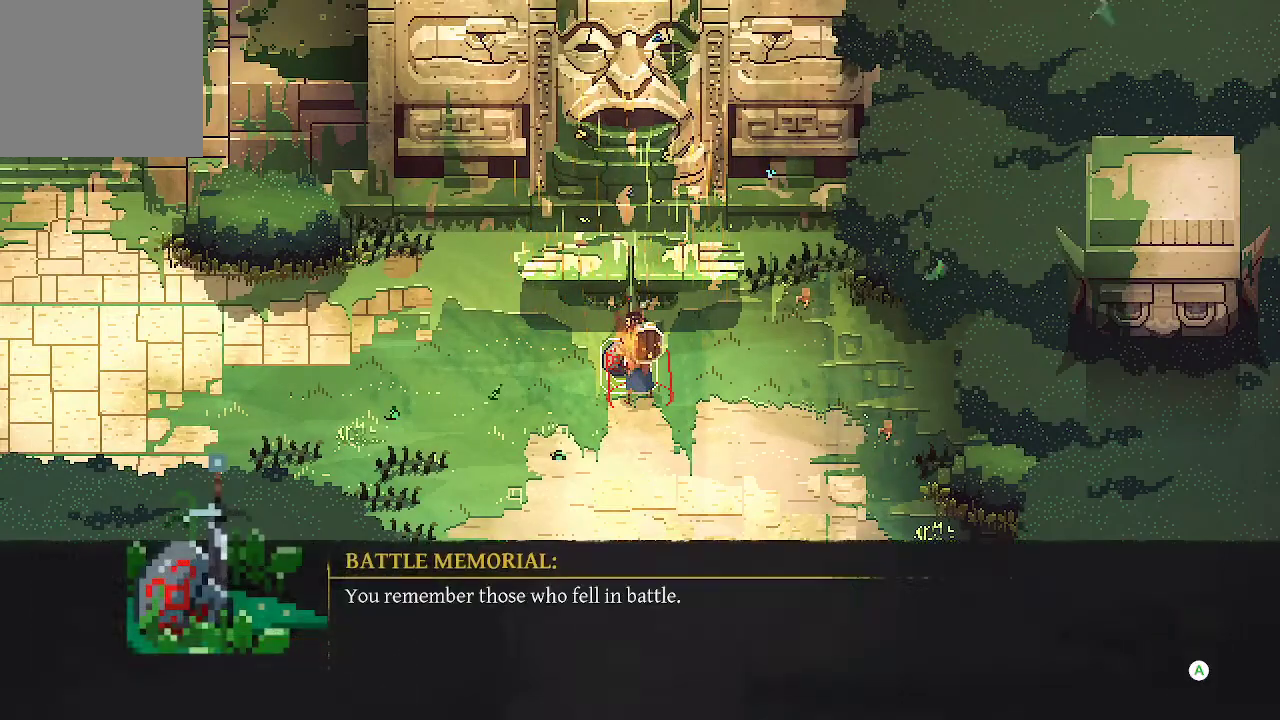
{"buttons": [], "left_stick": "center", "right_stick": "center", "events": [[133, "A", "down"], [233, "A", "up"]]}
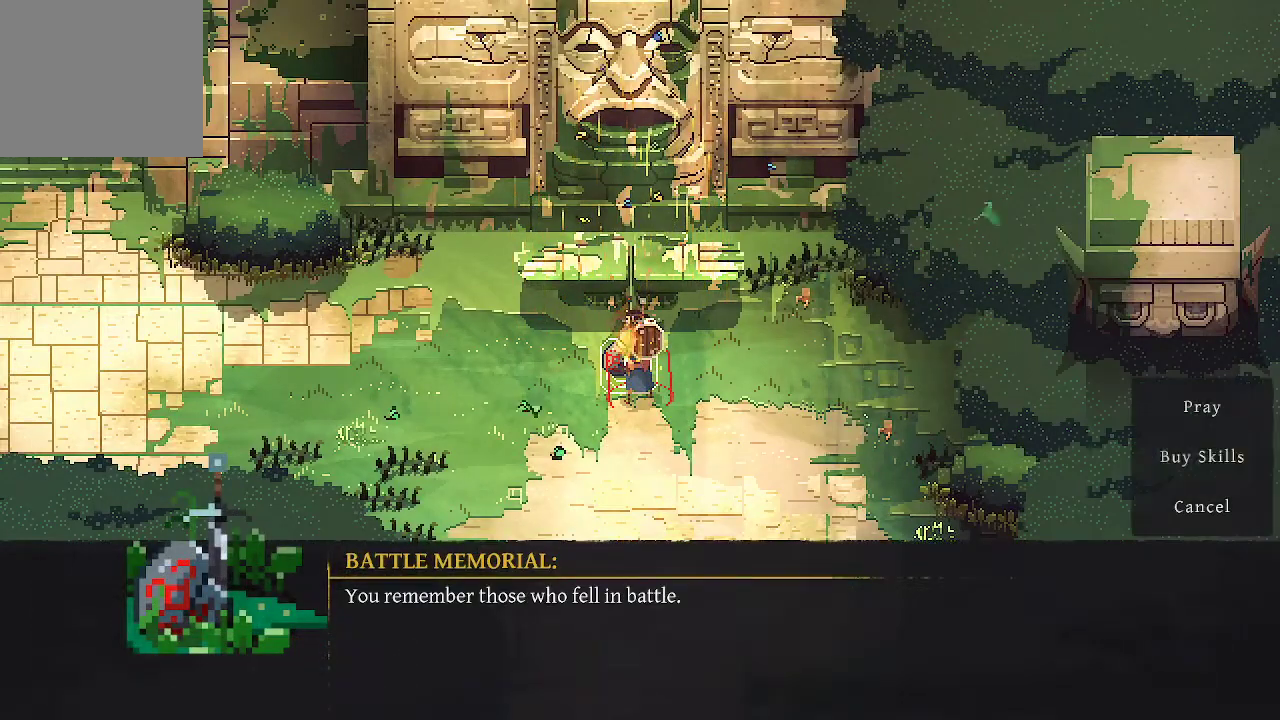
{"buttons": [], "left_stick": "center", "right_stick": "center", "events": [[133, "DPAD_DOWN", "down"], [233, "DPAD_DOWN", "up"], [367, "A", "down"], [467, "A", "up"]]}
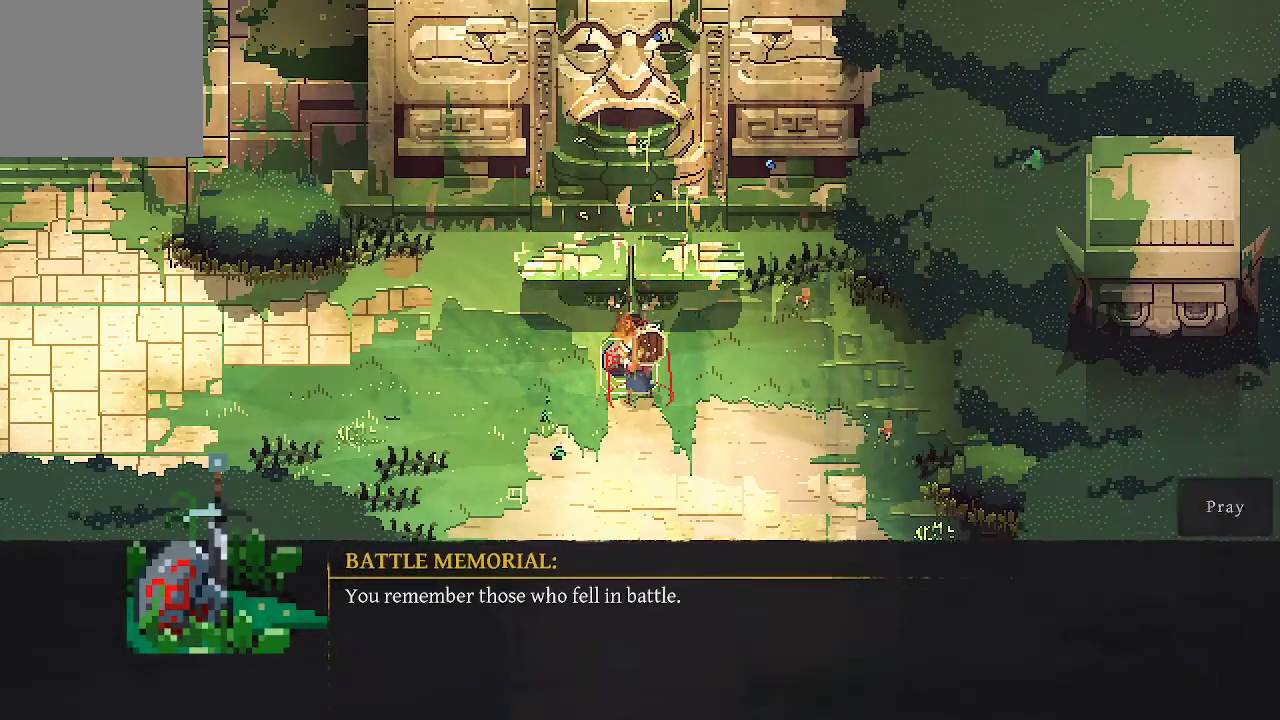
{"buttons": [], "left_stick": "center", "right_stick": "center", "events": []}
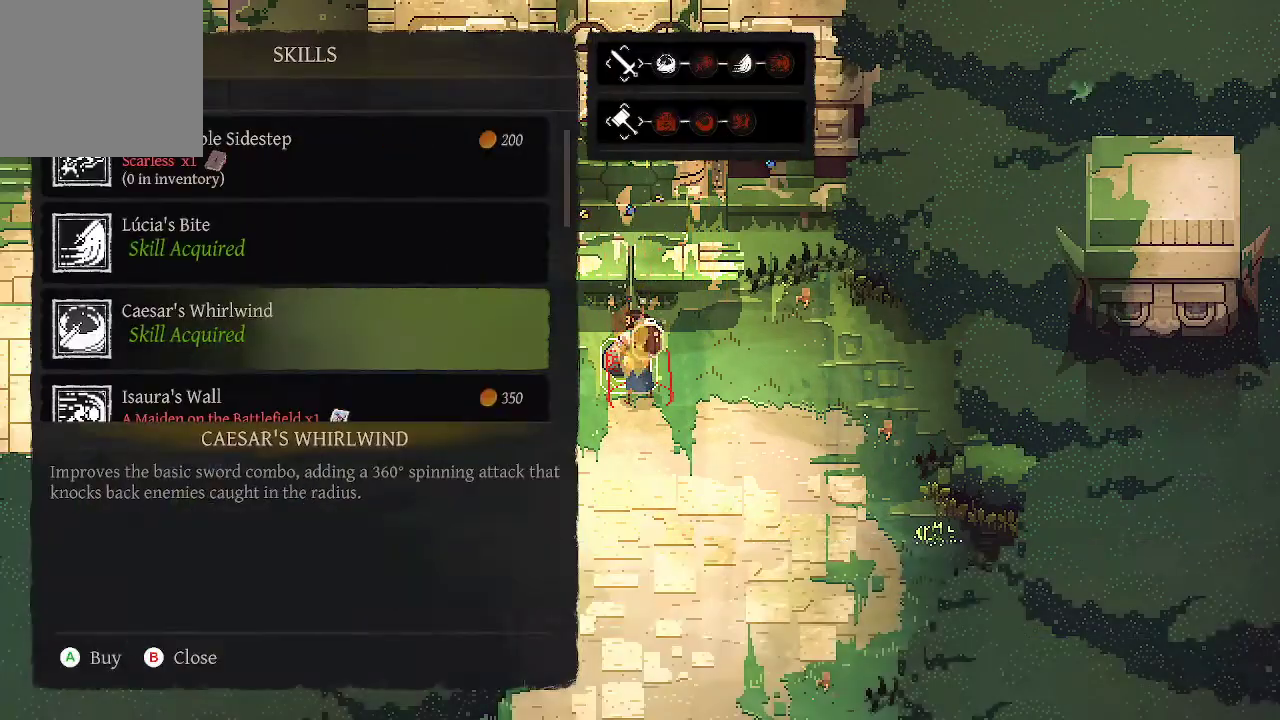
{"buttons": [], "left_stick": "center", "right_stick": "center", "events": []}
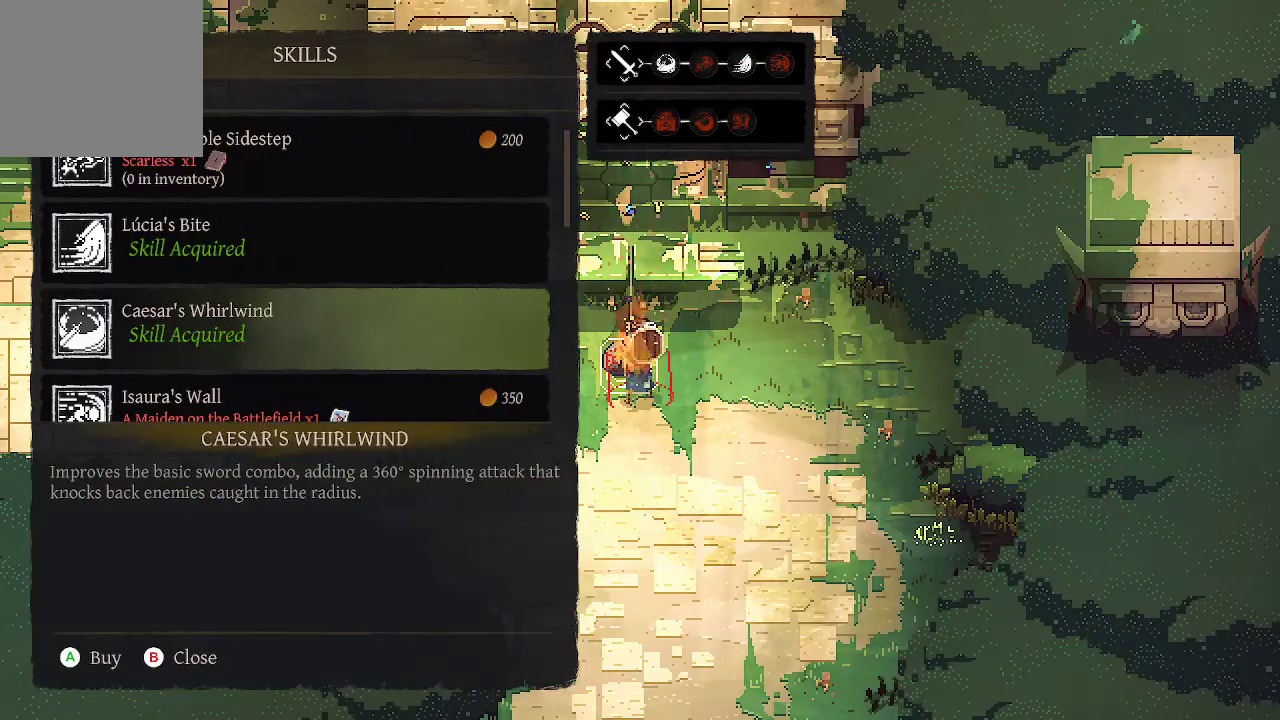
{"buttons": [], "left_stick": "center", "right_stick": "center", "events": [[200, "DPAD_DOWN", "down"], [300, "DPAD_DOWN", "up"]]}
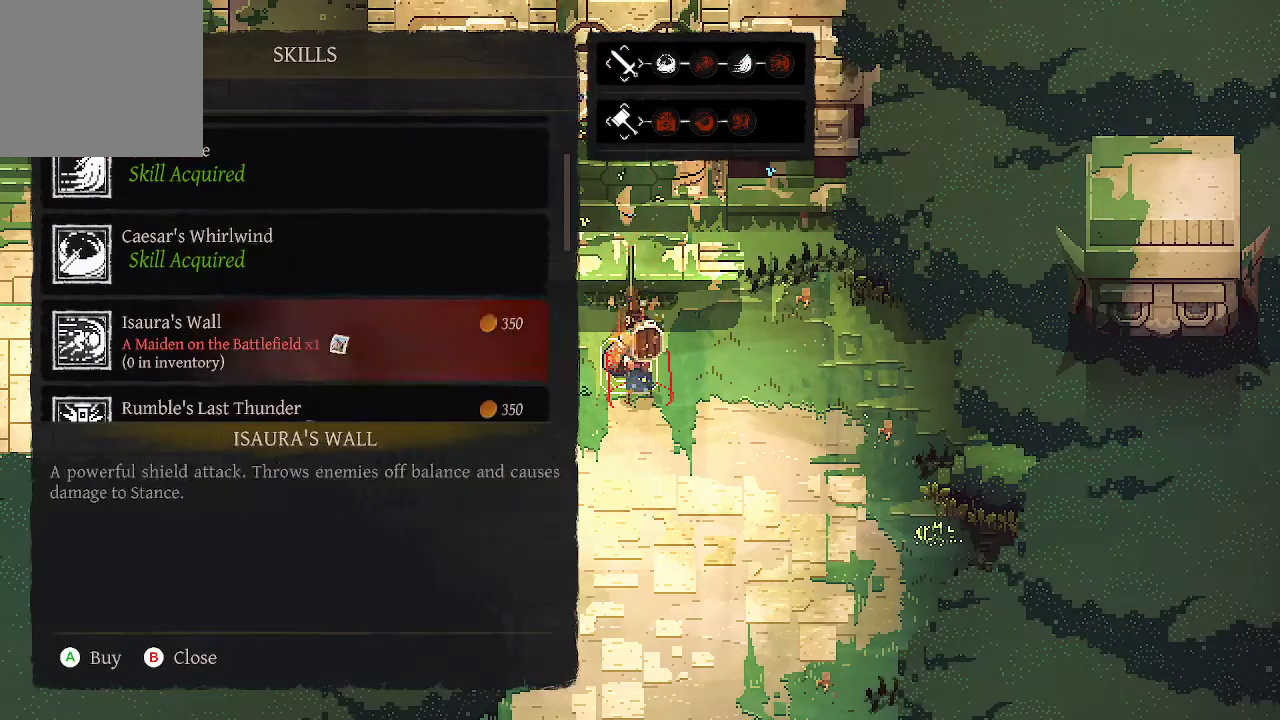
{"buttons": [], "left_stick": "center", "right_stick": "center", "events": [[33, "DPAD_UP", "down"], [100, "DPAD_UP", "up"], [200, "DPAD_UP", "down"], [300, "DPAD_UP", "up"], [367, "DPAD_UP", "down"], [433, "DPAD_UP", "up"]]}
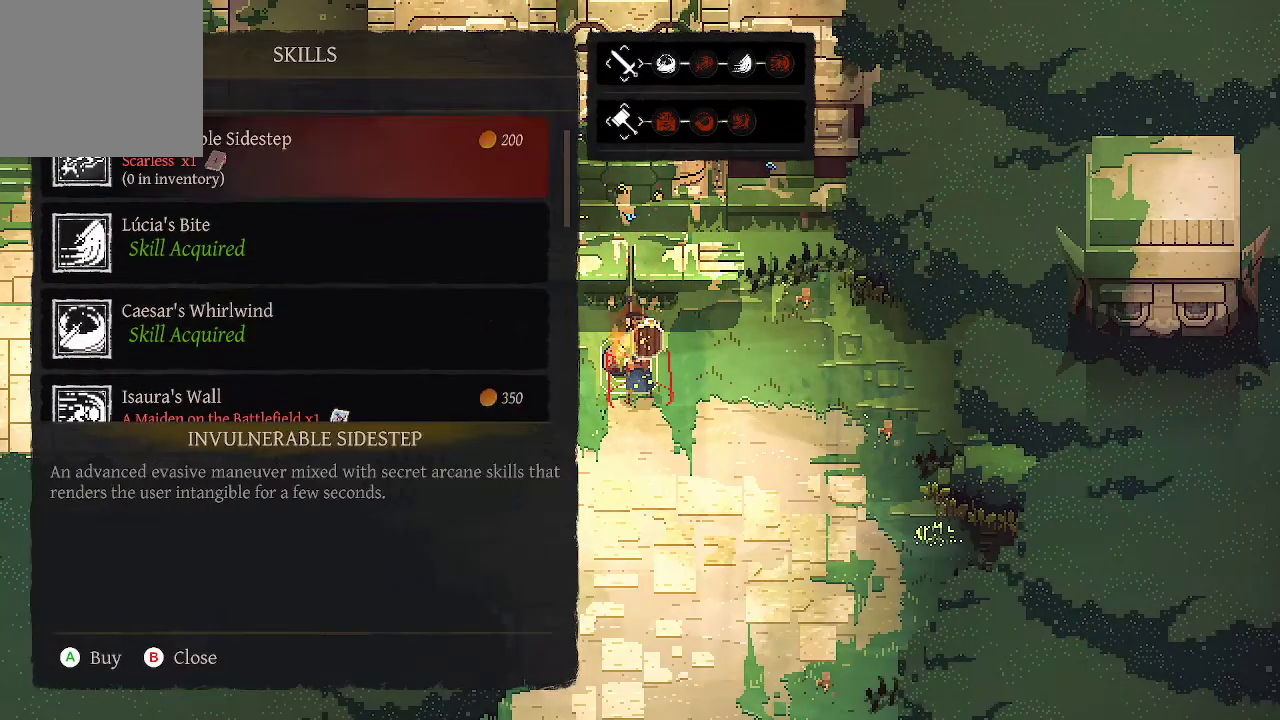
{"buttons": [], "left_stick": "center", "right_stick": "center", "events": [[200, "DPAD_DOWN", "down"], [300, "DPAD_DOWN", "up"], [400, "DPAD_DOWN", "down"], [500, "DPAD_DOWN", "up"]]}
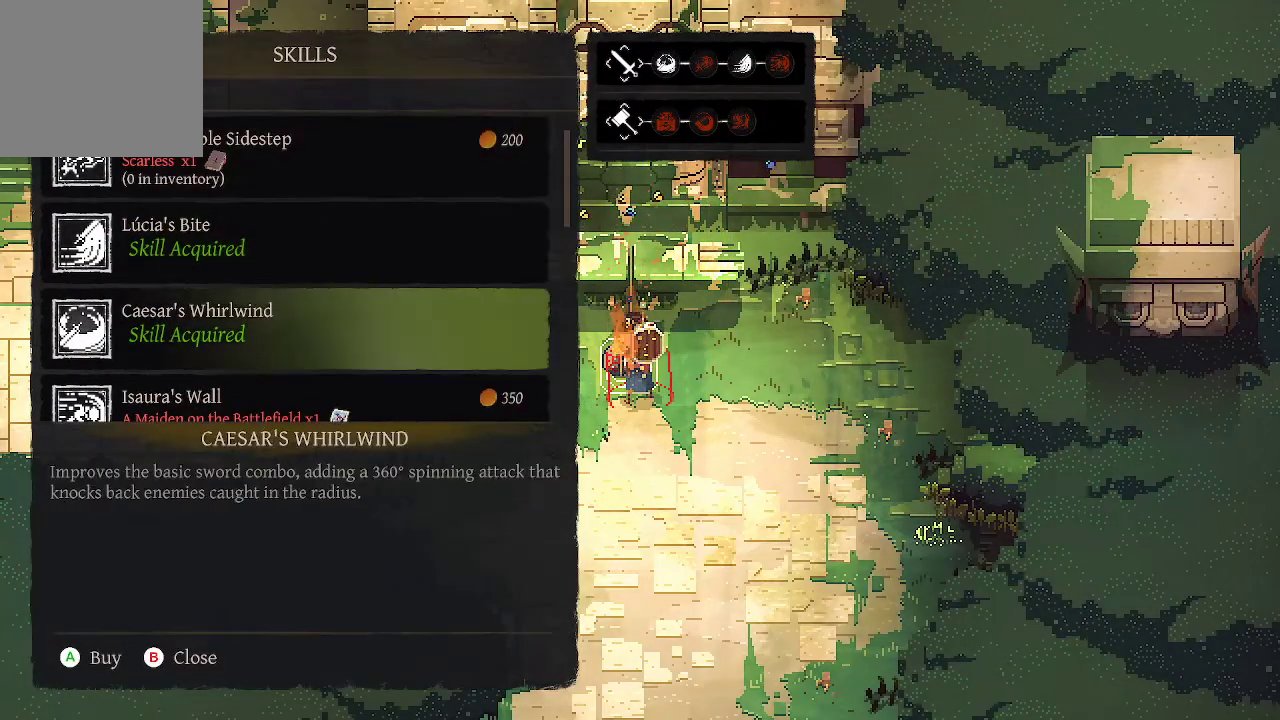
{"buttons": [], "left_stick": "center", "right_stick": "center", "events": [[33, "DPAD_DOWN", "down"], [133, "DPAD_DOWN", "up"], [267, "DPAD_DOWN", "down"], [400, "DPAD_DOWN", "up"]]}
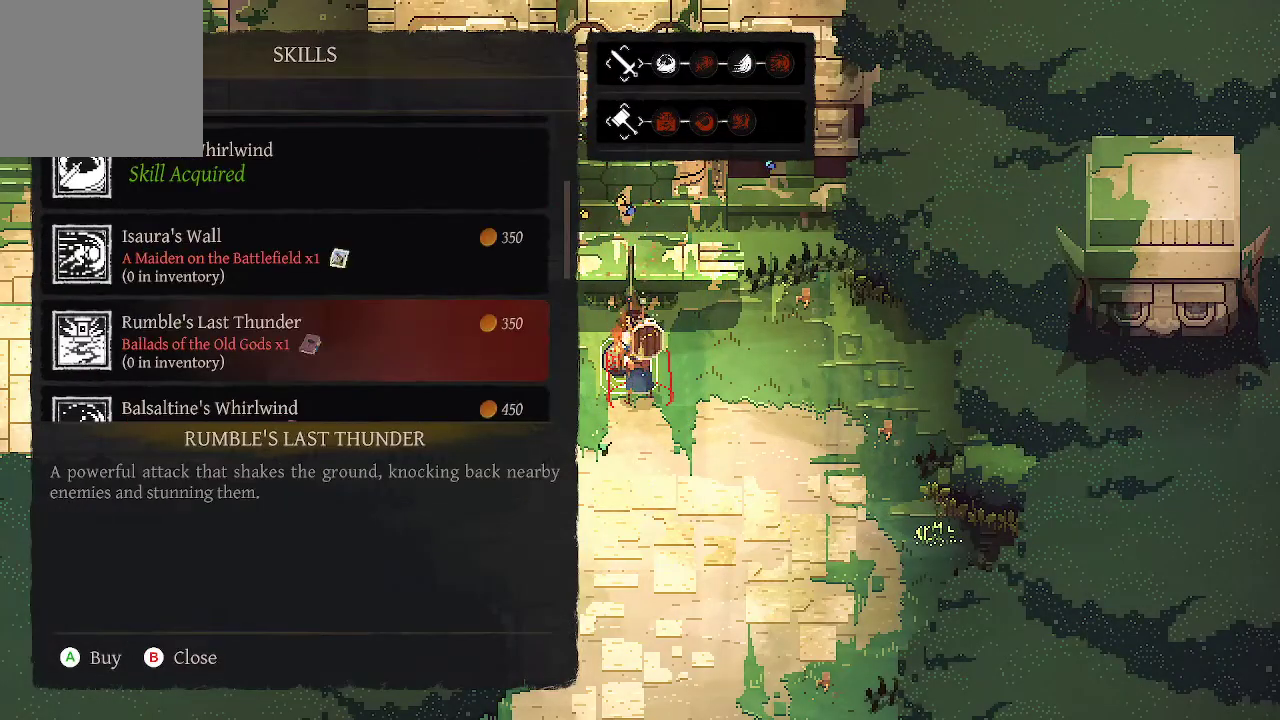
{"buttons": [], "left_stick": "center", "right_stick": "center", "events": [[67, "DPAD_DOWN", "down"], [200, "DPAD_DOWN", "up"], [300, "DPAD_DOWN", "down"], [400, "DPAD_DOWN", "up"]]}
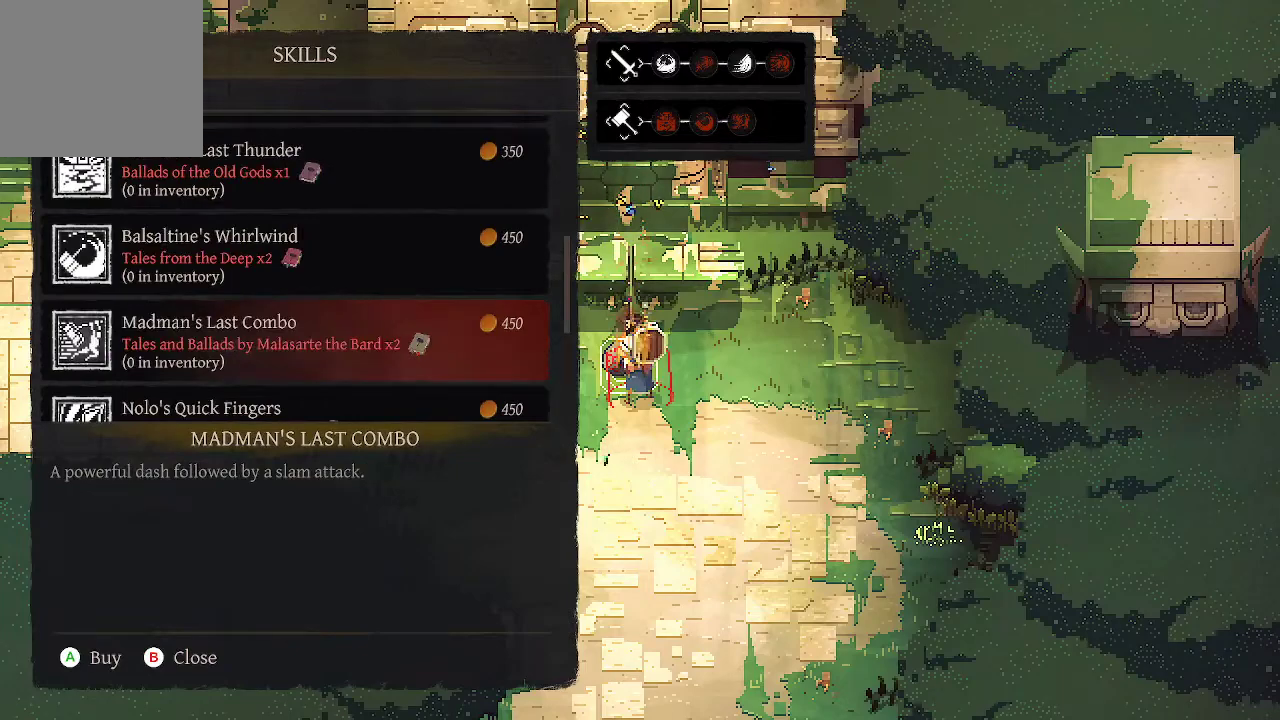
{"buttons": ["DPAD_DOWN"], "left_stick": "center", "right_stick": "center", "events": [[167, "DPAD_DOWN", "down"], [233, "DPAD_DOWN", "up"], [300, "DPAD_DOWN", "down"], [400, "DPAD_DOWN", "up"], [467, "DPAD_DOWN", "down"]]}
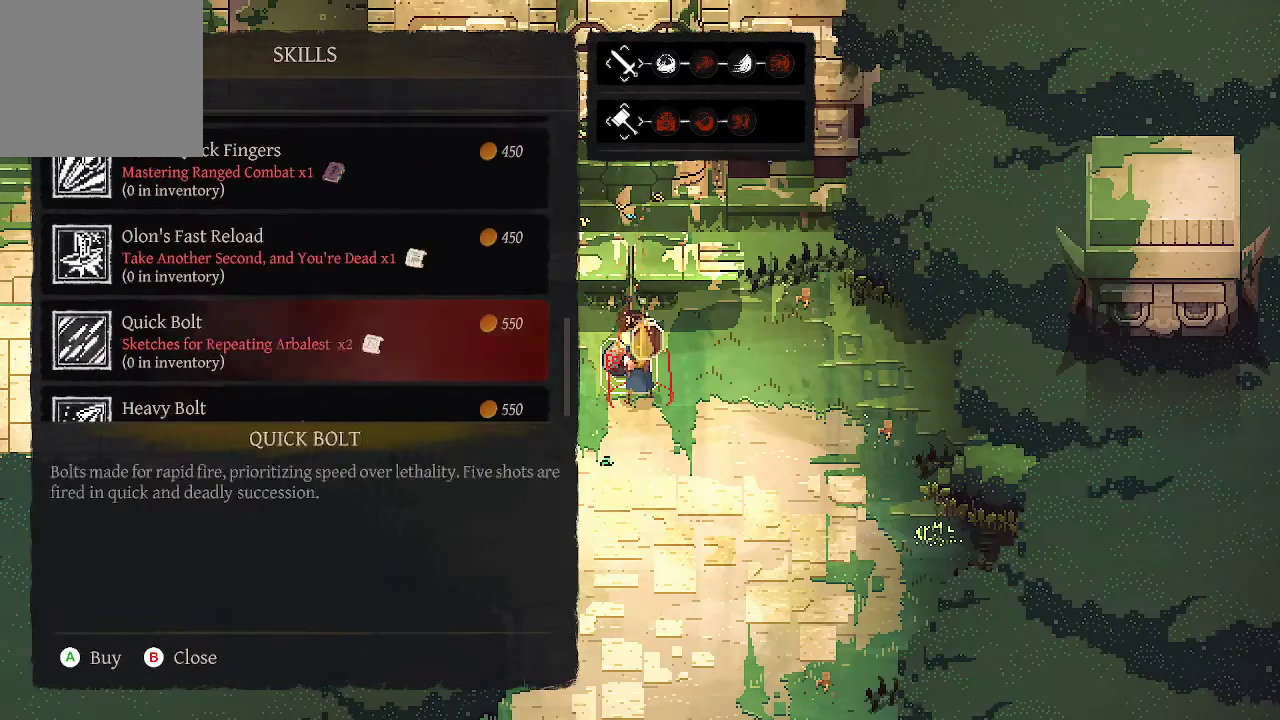
{"buttons": [], "left_stick": "center", "right_stick": "center", "events": [[67, "DPAD_DOWN", "up"], [133, "DPAD_DOWN", "down"], [233, "DPAD_DOWN", "up"], [300, "DPAD_DOWN", "down"], [400, "DPAD_DOWN", "up"]]}
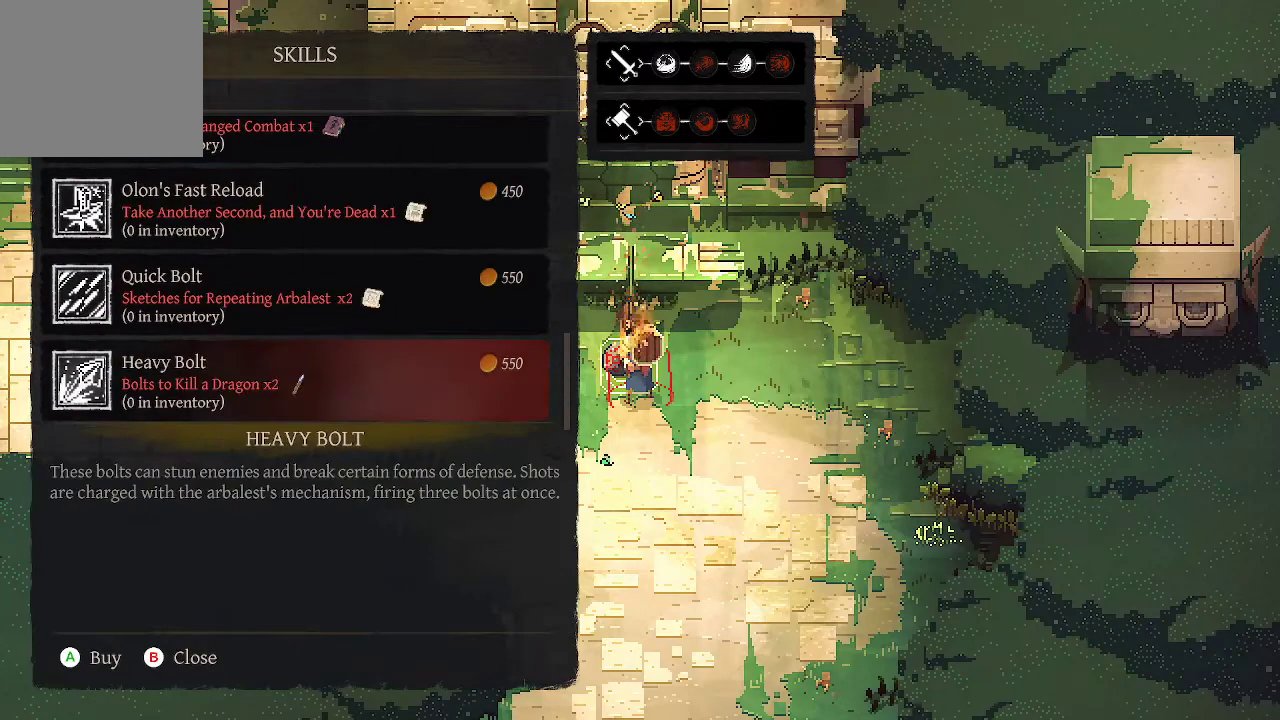
{"buttons": ["B"], "left_stick": "center", "right_stick": "center", "events": [[500, "B", "down"]]}
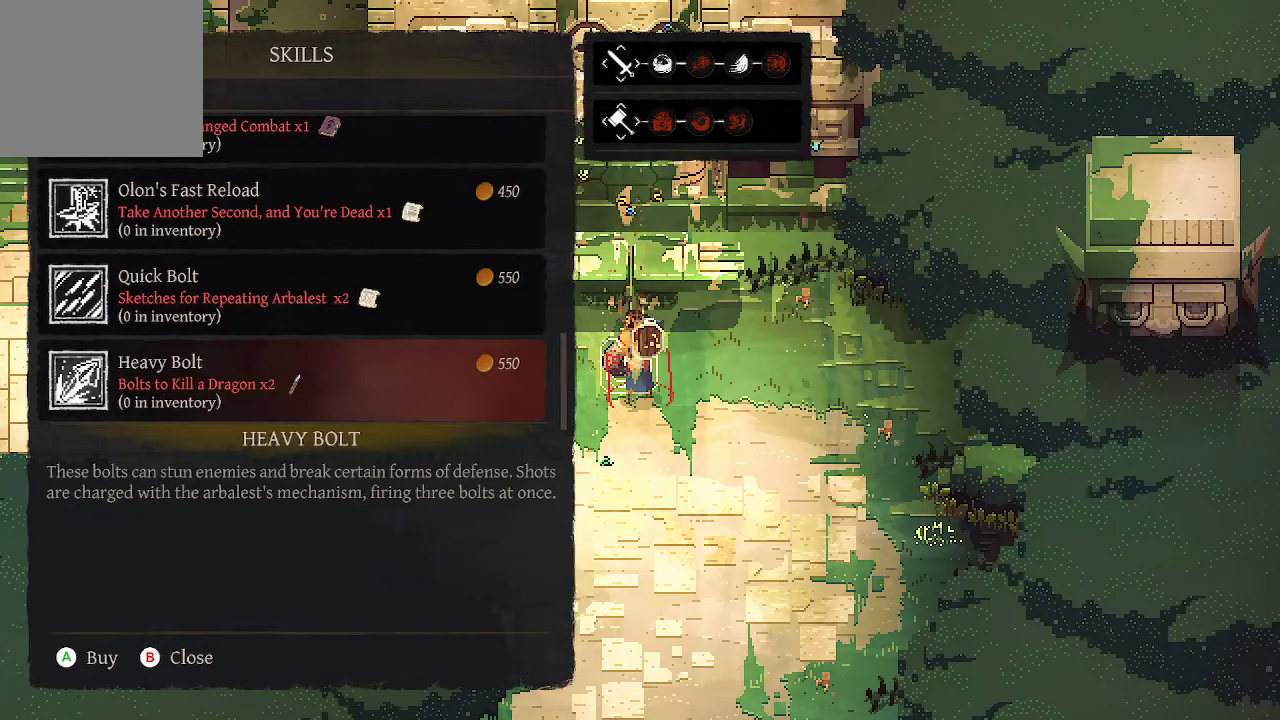
{"buttons": [], "left_stick": "left", "right_stick": "center", "events": [[100, "B", "up"], [333, "left_stick", "left"]]}
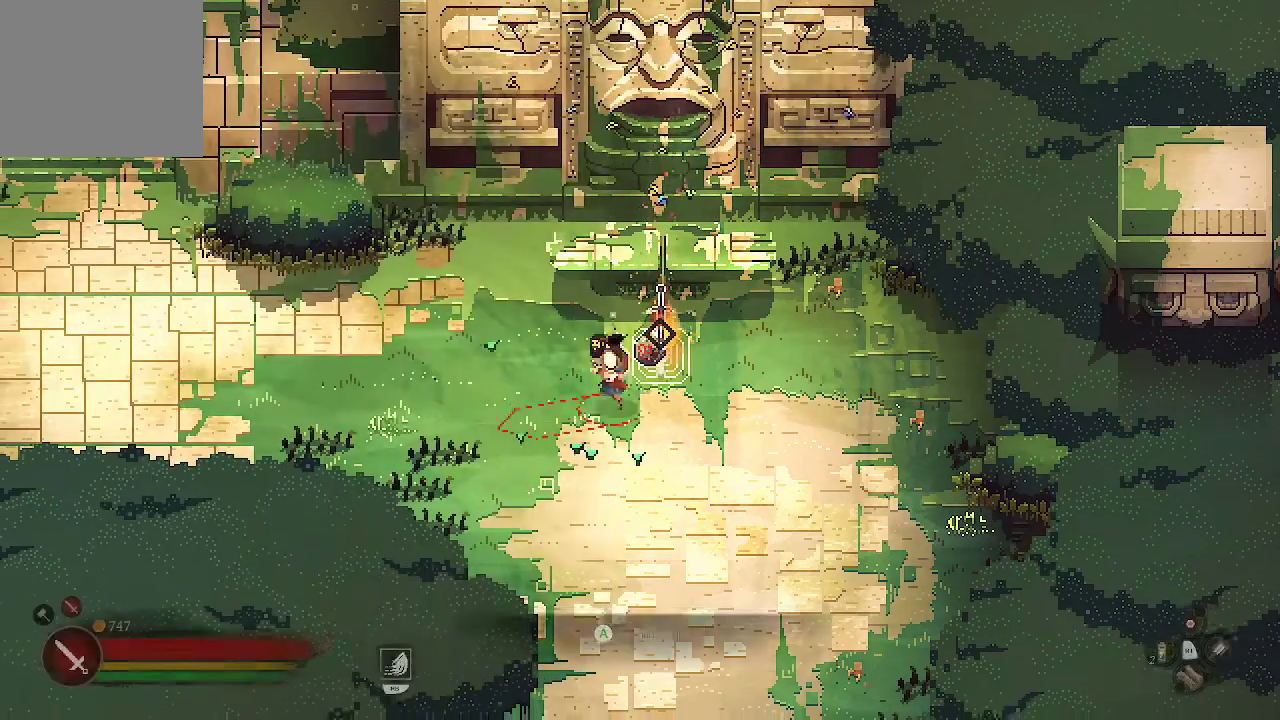
{"buttons": [], "left_stick": "up-left", "right_stick": "center", "events": [[433, "left_stick", "up-left"]]}
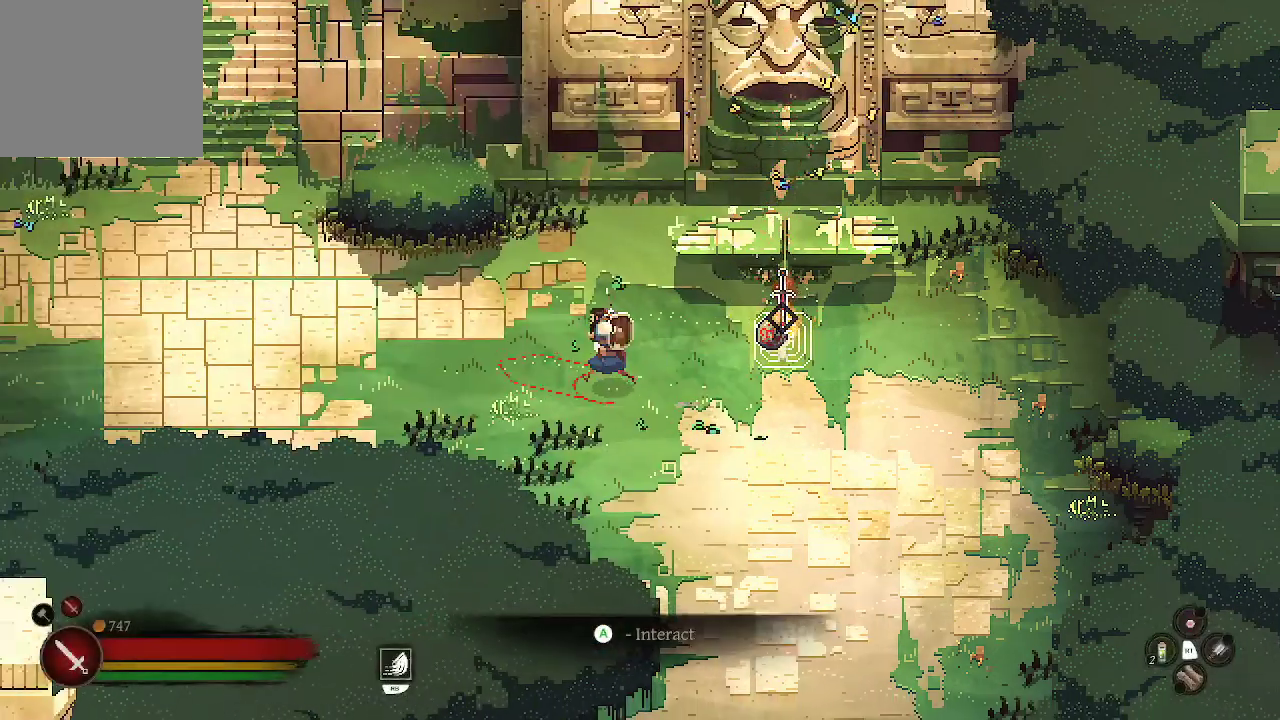
{"buttons": [], "left_stick": "left", "right_stick": "center", "events": [[233, "left_stick", "left"]]}
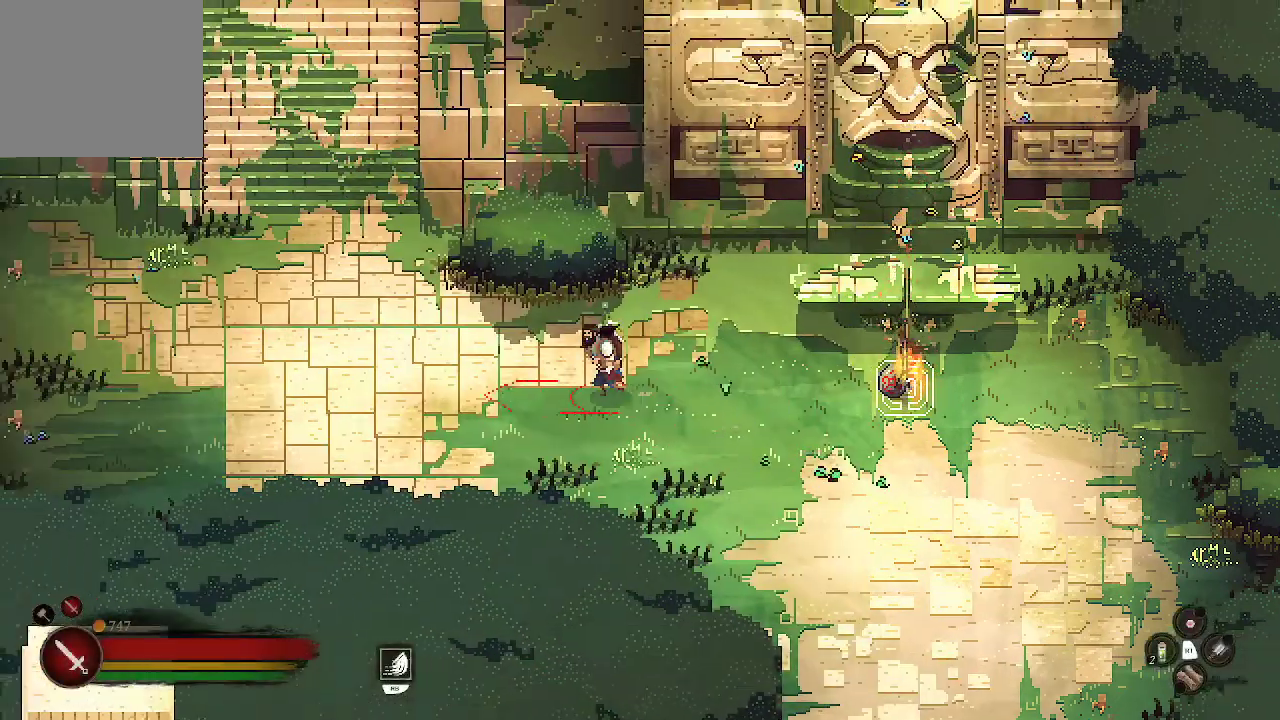
{"buttons": [], "left_stick": "left", "right_stick": "center", "events": []}
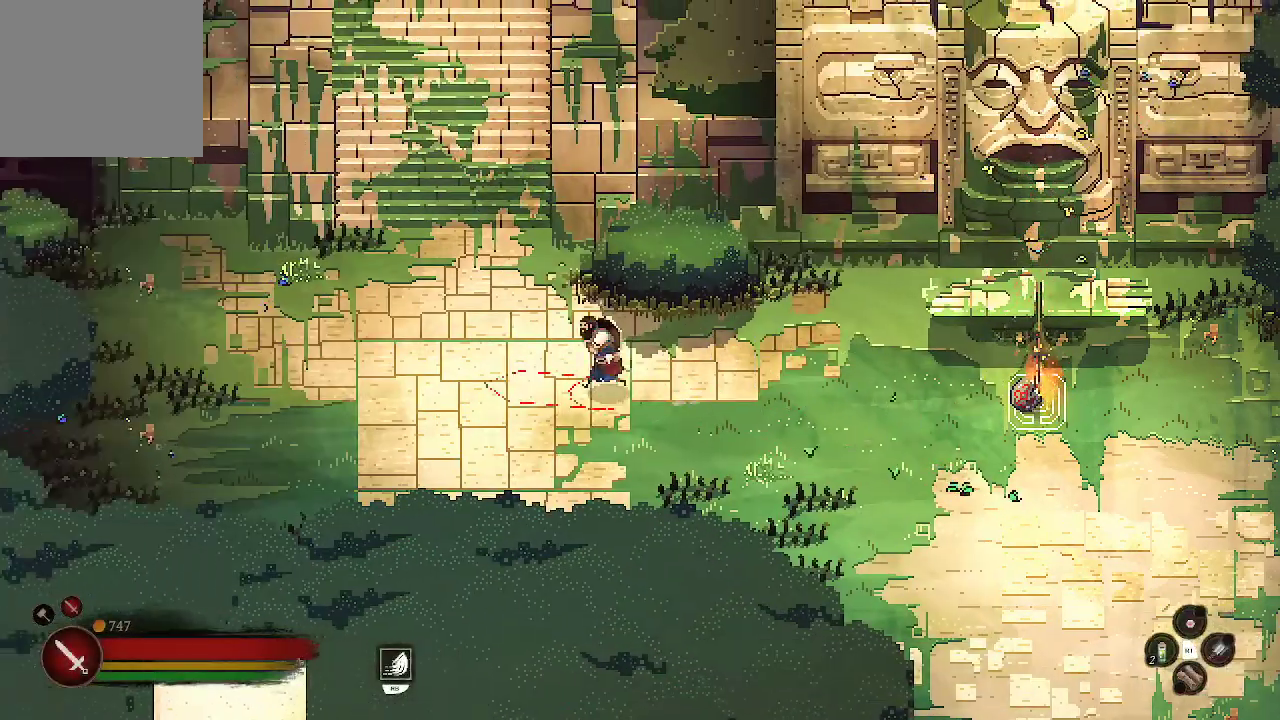
{"buttons": [], "left_stick": "up-left", "right_stick": "center", "events": [[400, "left_stick", "up-left"]]}
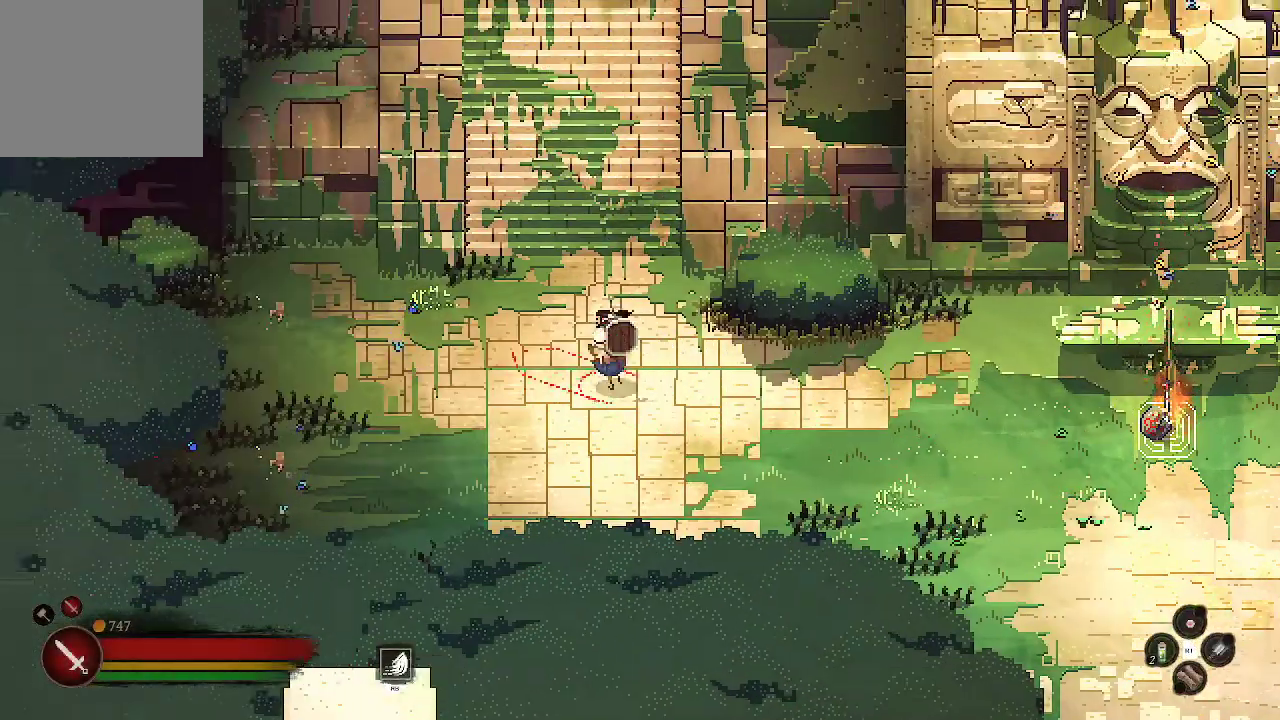
{"buttons": [], "left_stick": "up", "right_stick": "center", "events": [[167, "left_stick", "up"]]}